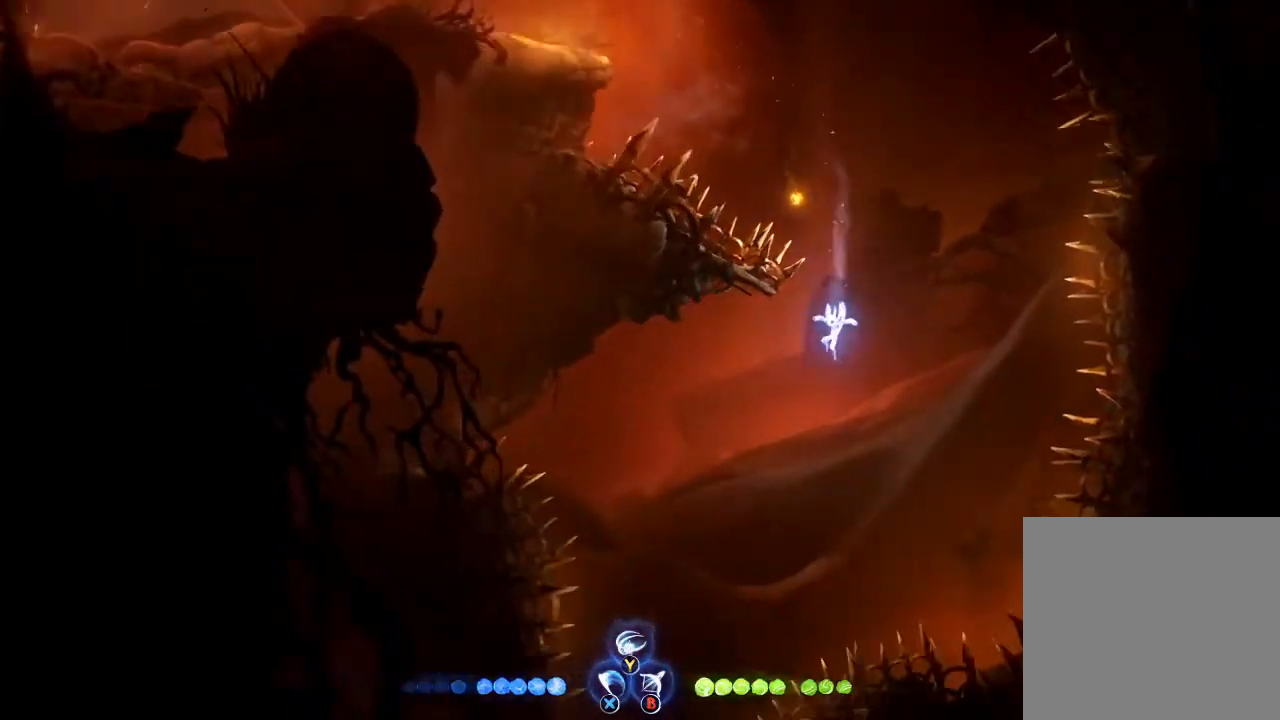
Gameplay with a controller (Xbox layout); each line is a JSON object with the inputs held at the frame after it. "events" lists button and stick changes between this image and that frame as [ms after this image, input, new state], when the widget could be followed in between.
{"buttons": [], "left_stick": "right", "right_stick": "center", "events": [[467, "left_stick", "right"]]}
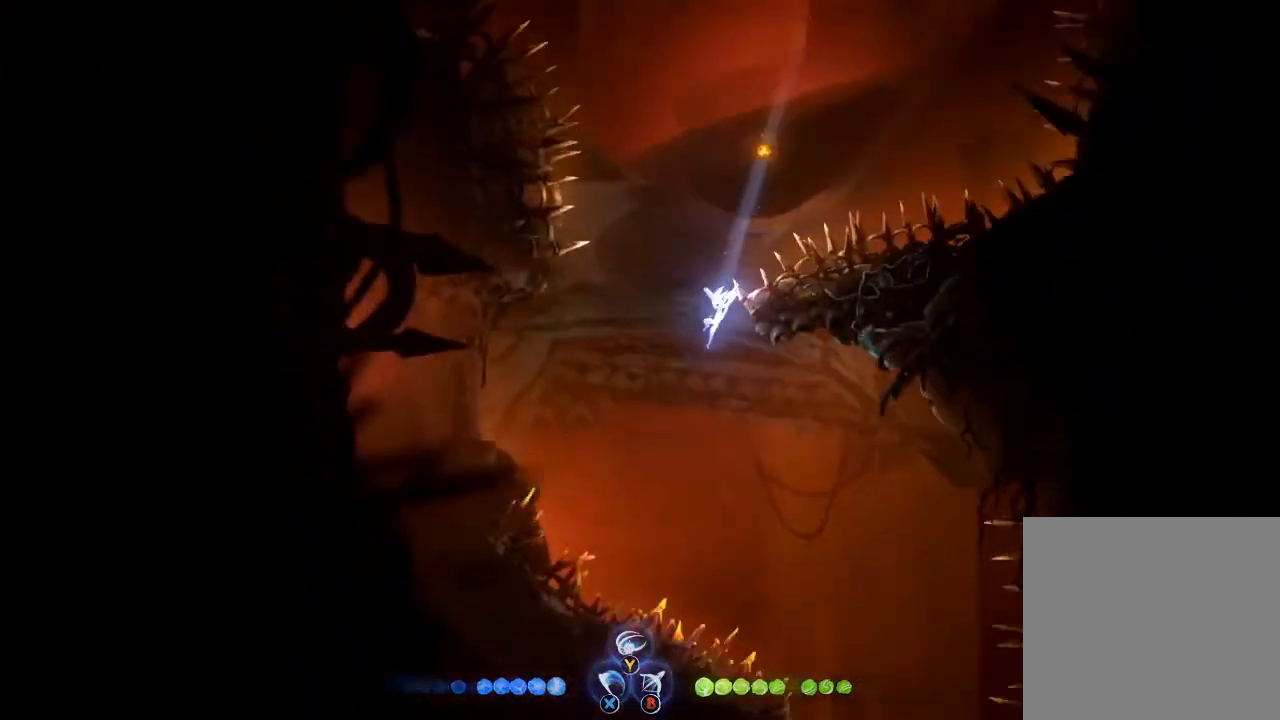
{"buttons": [], "left_stick": "right", "right_stick": "center", "events": [[33, "R2", "down"], [133, "R2", "up"]]}
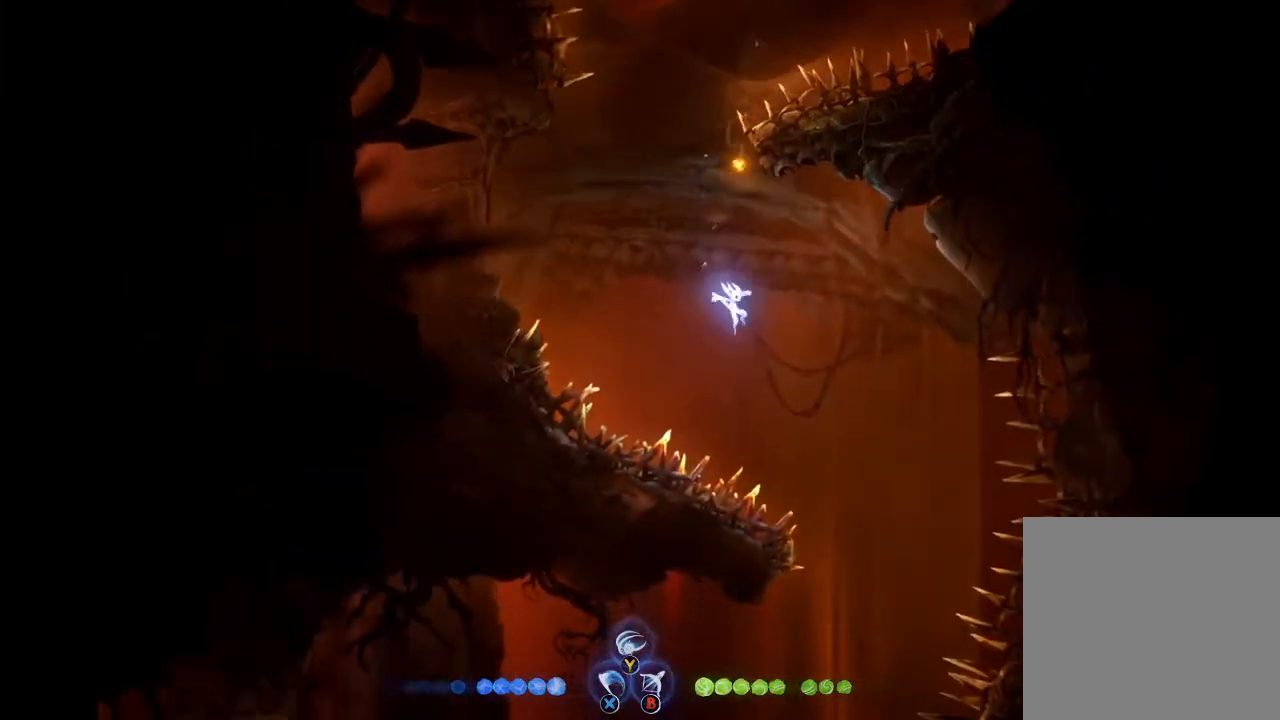
{"buttons": [], "left_stick": "left", "right_stick": "center", "events": [[233, "left_stick", "left"]]}
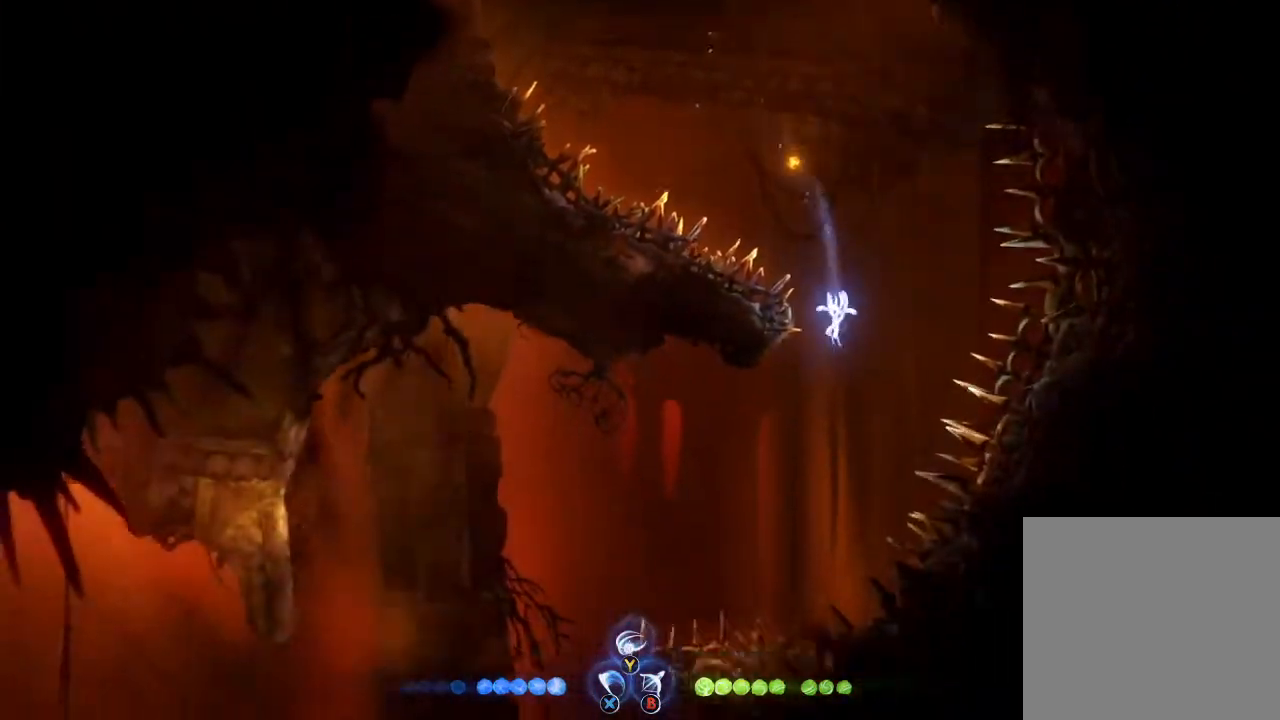
{"buttons": [], "left_stick": "left", "right_stick": "center", "events": [[267, "R1", "down"], [433, "R1", "up"]]}
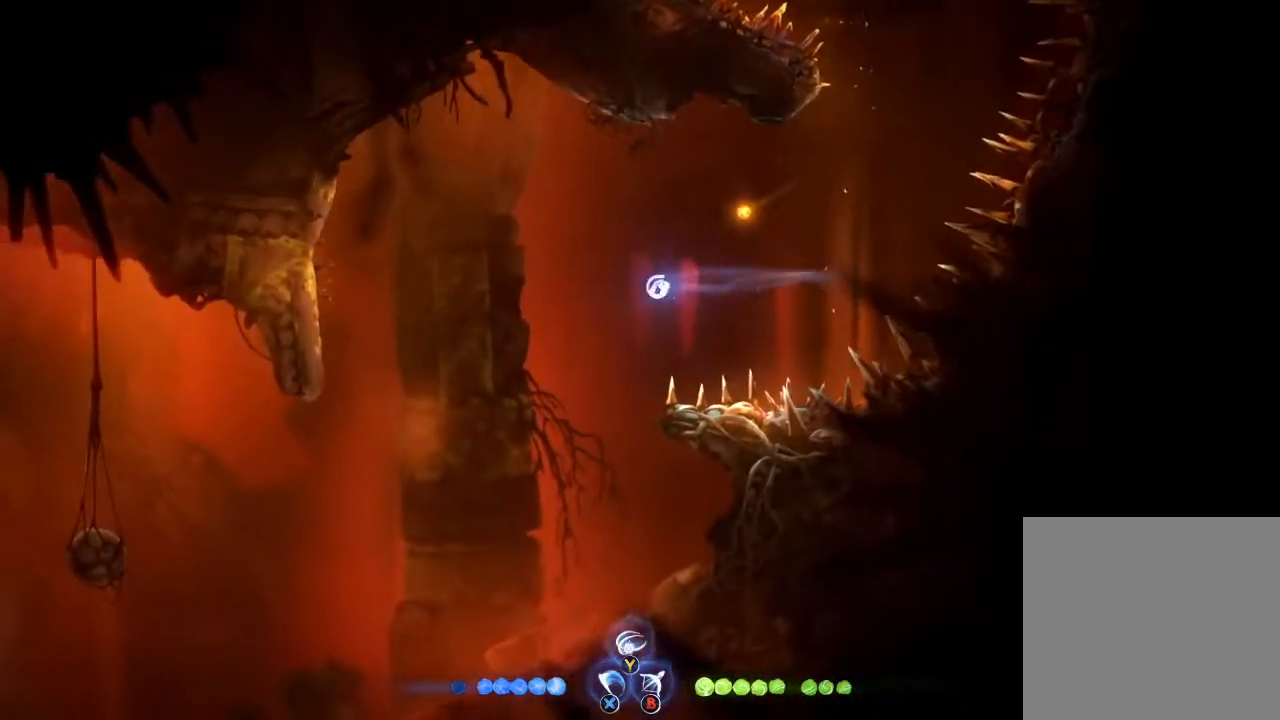
{"buttons": [], "left_stick": "left", "right_stick": "center", "events": []}
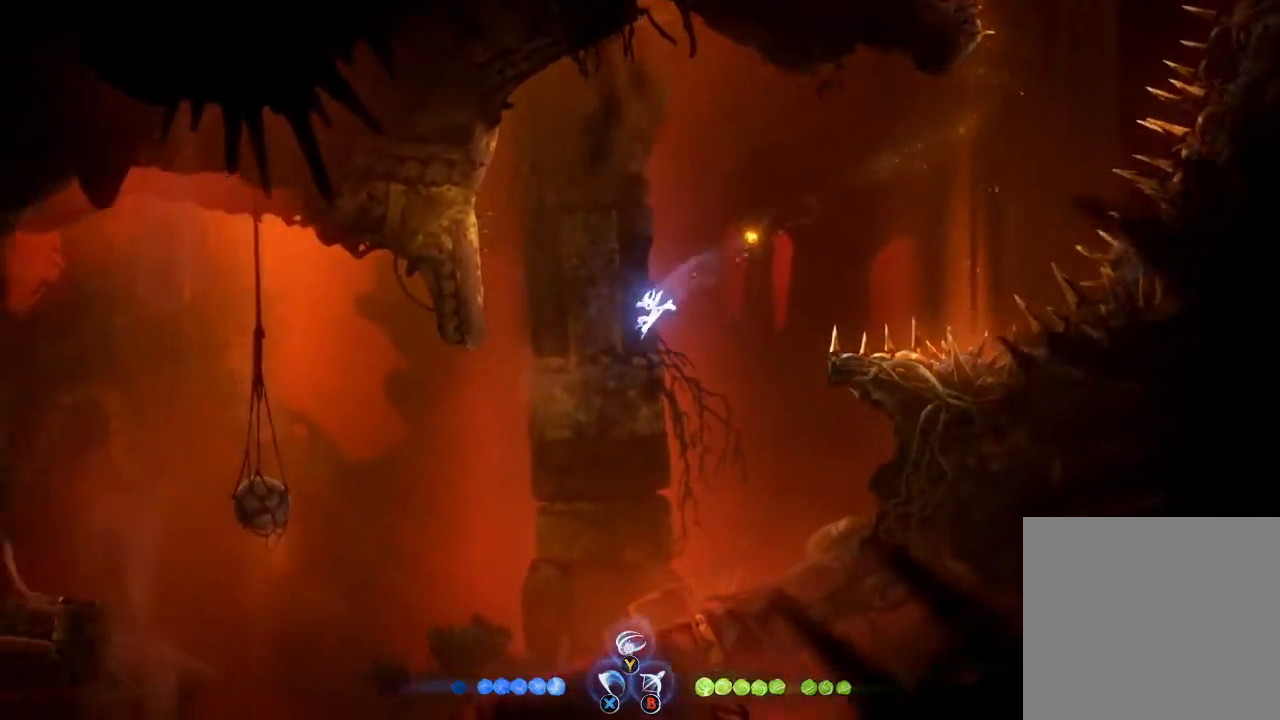
{"buttons": [], "left_stick": "left", "right_stick": "center", "events": [[233, "R2", "down"], [467, "R2", "up"]]}
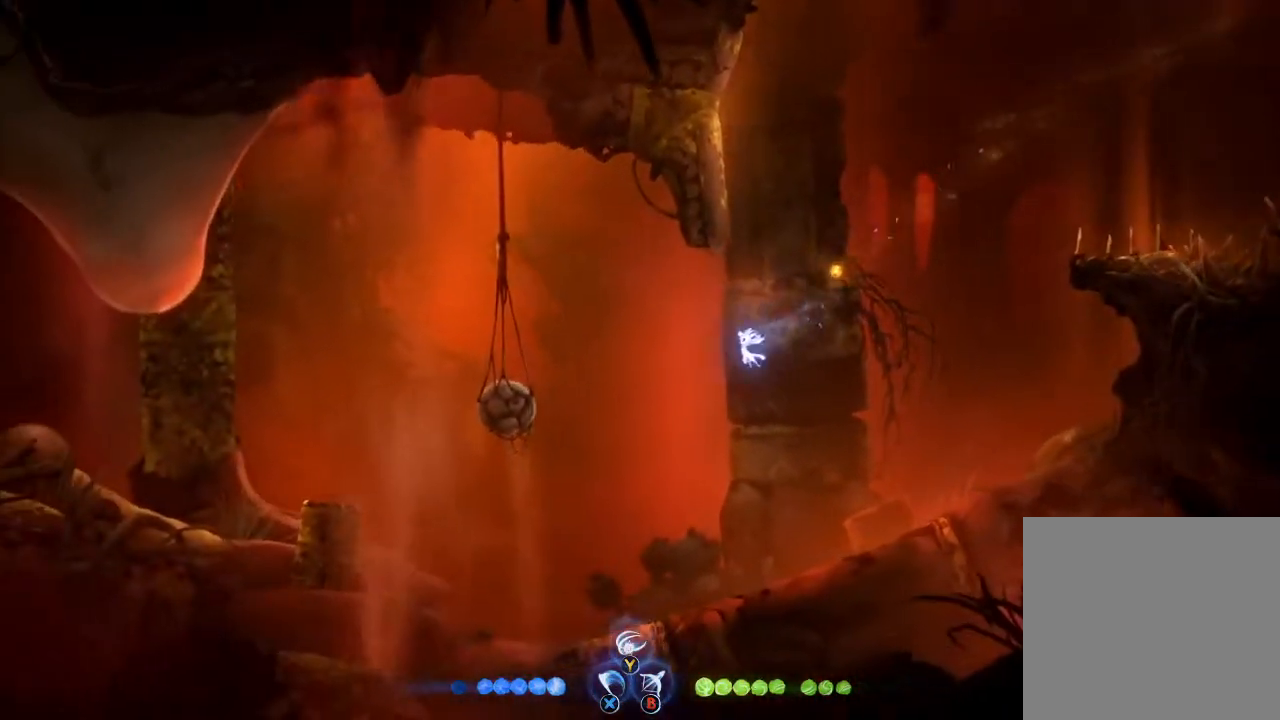
{"buttons": ["A", "R1"], "left_stick": "up-left", "right_stick": "center", "events": [[367, "left_stick", "up-left"], [400, "A", "down"], [500, "R1", "down"]]}
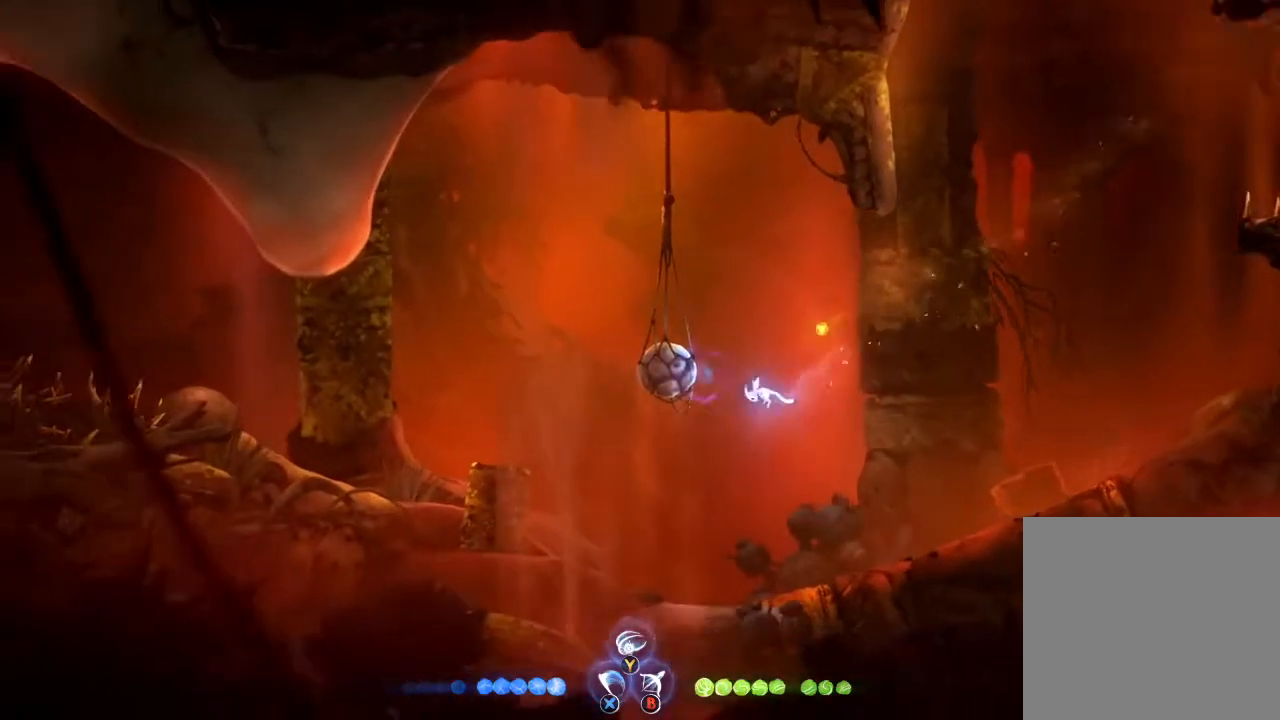
{"buttons": [], "left_stick": "up-left", "right_stick": "center", "events": [[33, "A", "up"], [167, "R1", "up"]]}
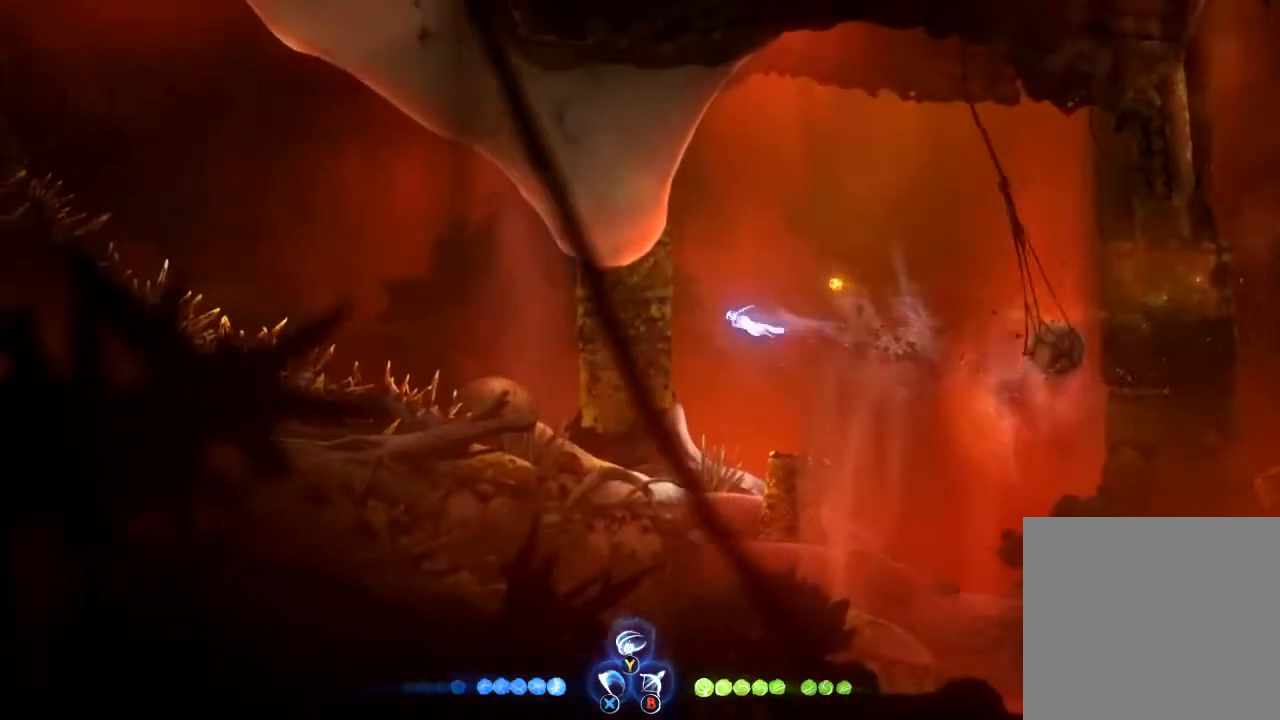
{"buttons": [], "left_stick": "up-left", "right_stick": "center", "events": [[33, "A", "down"], [233, "A", "up"], [233, "R1", "down"], [400, "R1", "up"]]}
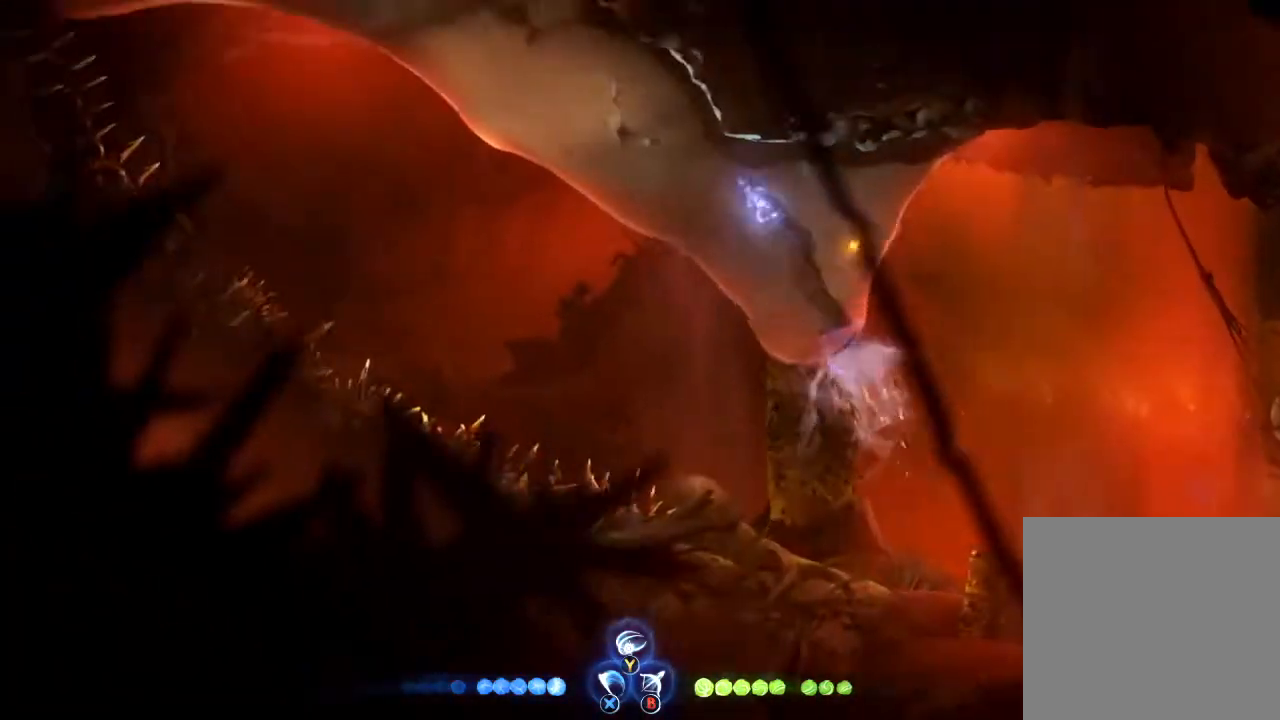
{"buttons": [], "left_stick": "left", "right_stick": "center", "events": [[167, "R1", "down"], [300, "left_stick", "left"], [333, "R1", "up"]]}
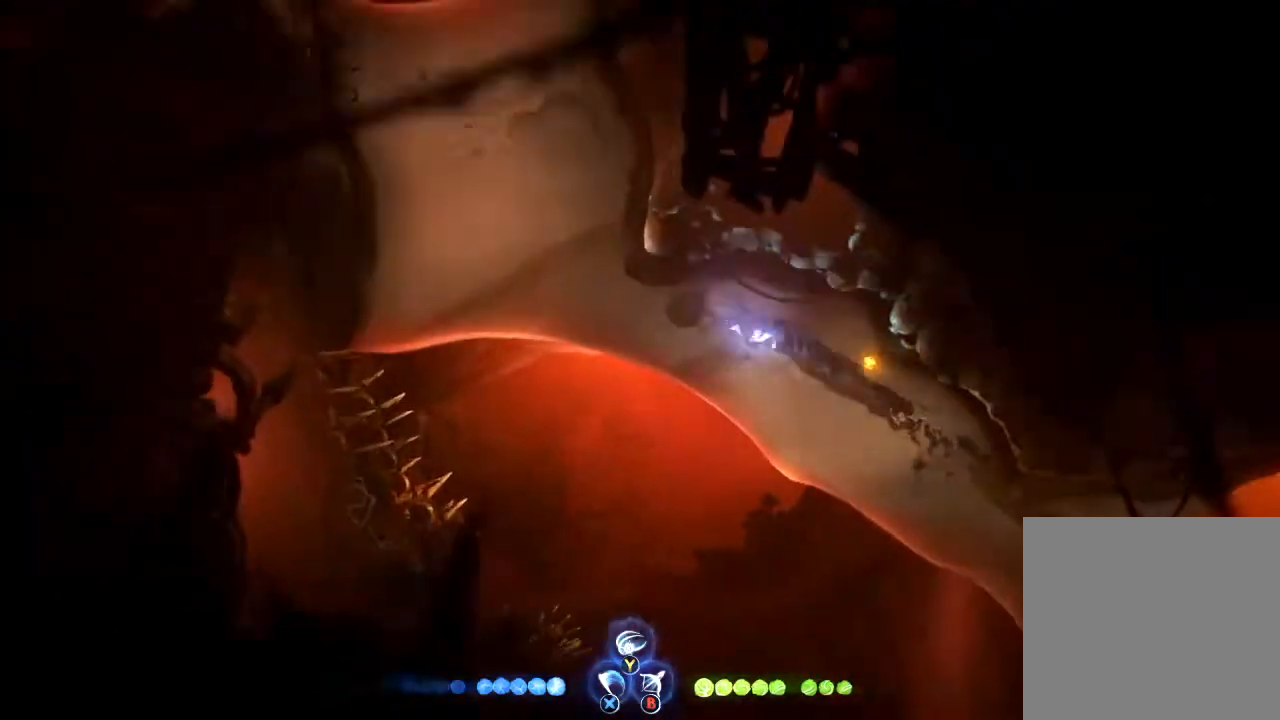
{"buttons": [], "left_stick": "up", "right_stick": "center", "events": [[67, "left_stick", "up-left"], [167, "R1", "down"], [333, "R1", "up"], [367, "left_stick", "up"]]}
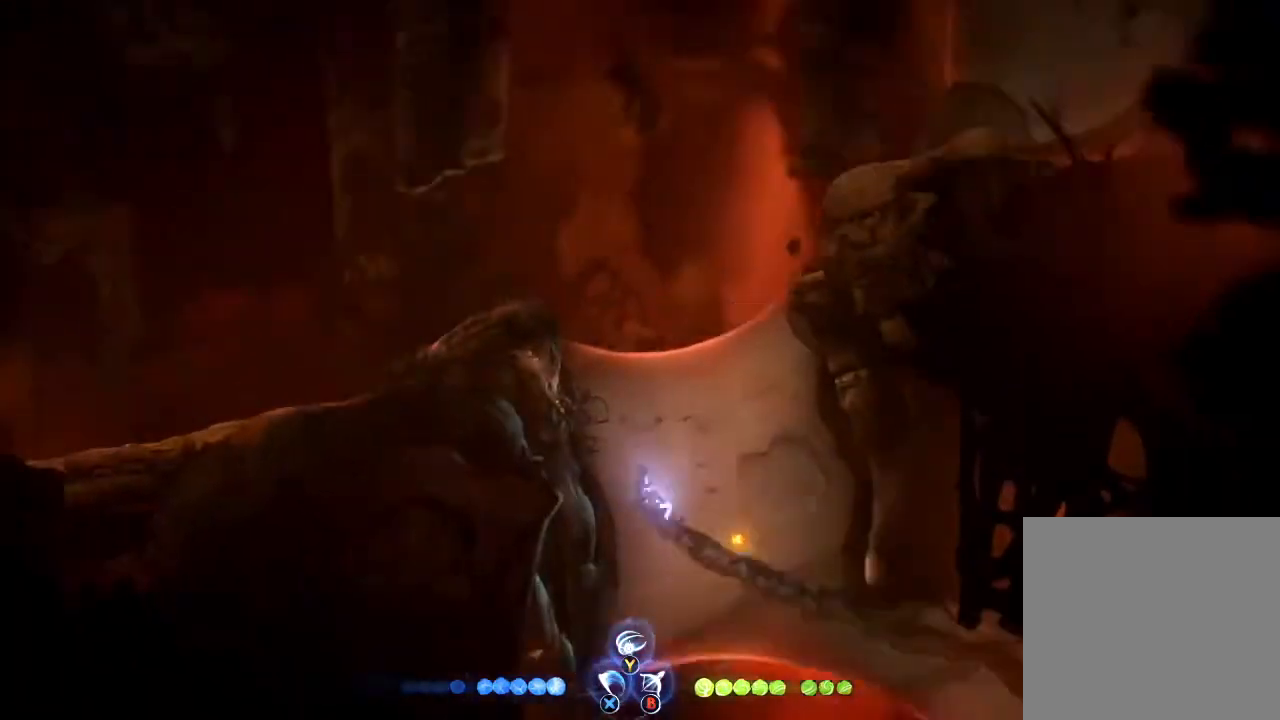
{"buttons": [], "left_stick": "up", "right_stick": "center", "events": [[167, "R1", "down"], [333, "R1", "up"]]}
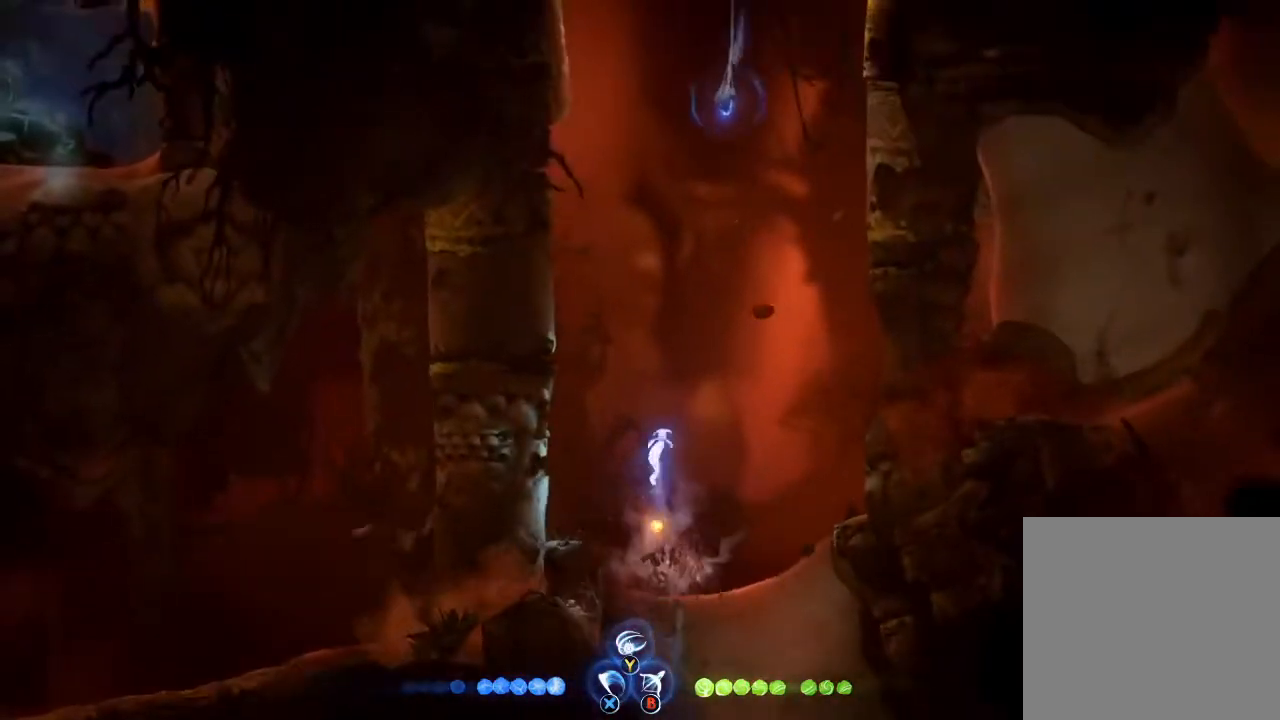
{"buttons": [], "left_stick": "up-right", "right_stick": "center", "events": [[33, "L1", "down"], [200, "left_stick", "up-right"], [333, "L1", "up"]]}
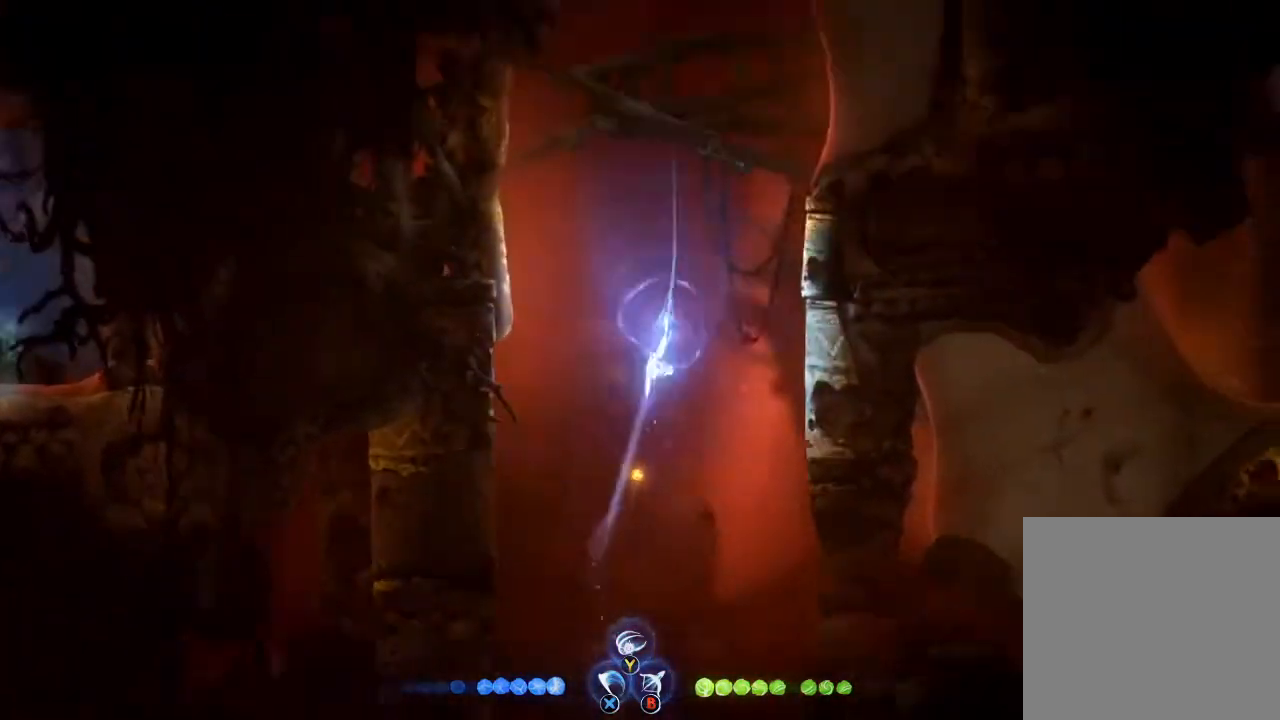
{"buttons": ["R1"], "left_stick": "up-right", "right_stick": "center", "events": [[500, "R1", "down"]]}
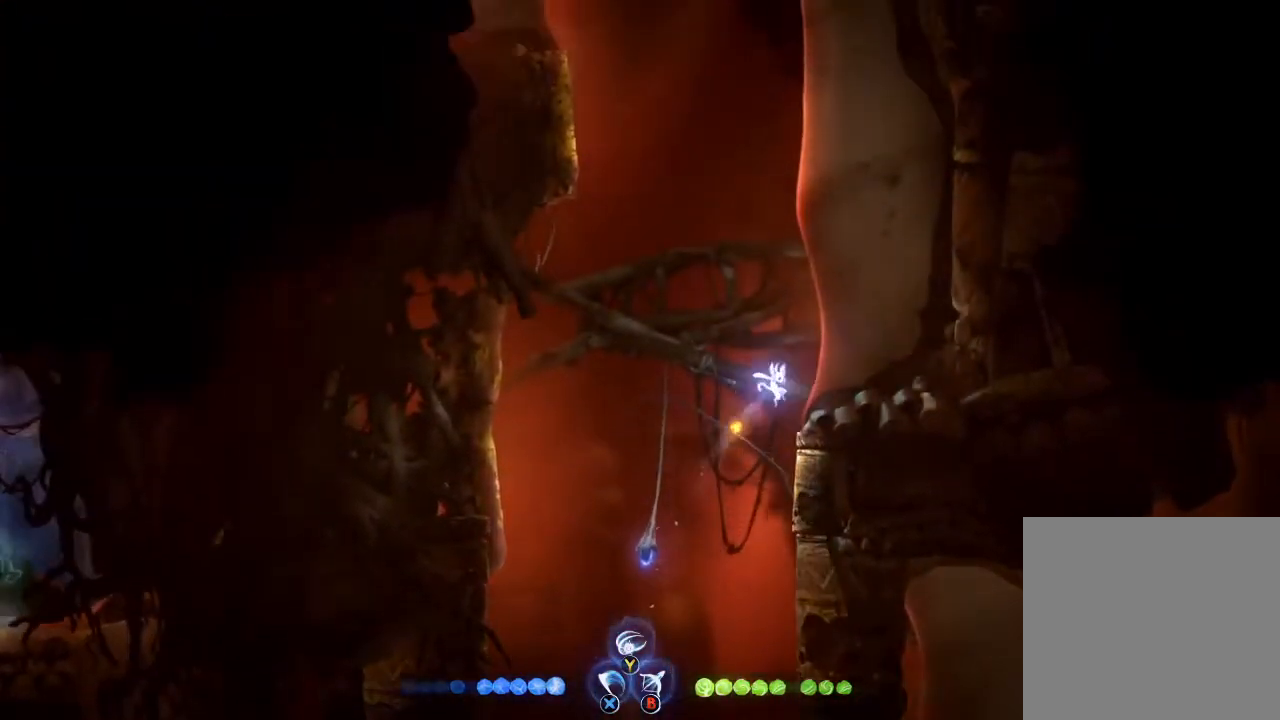
{"buttons": ["R1"], "left_stick": "up-left", "right_stick": "center", "events": [[33, "left_stick", "up"], [167, "R1", "up"], [233, "left_stick", "up-left"], [467, "R1", "down"]]}
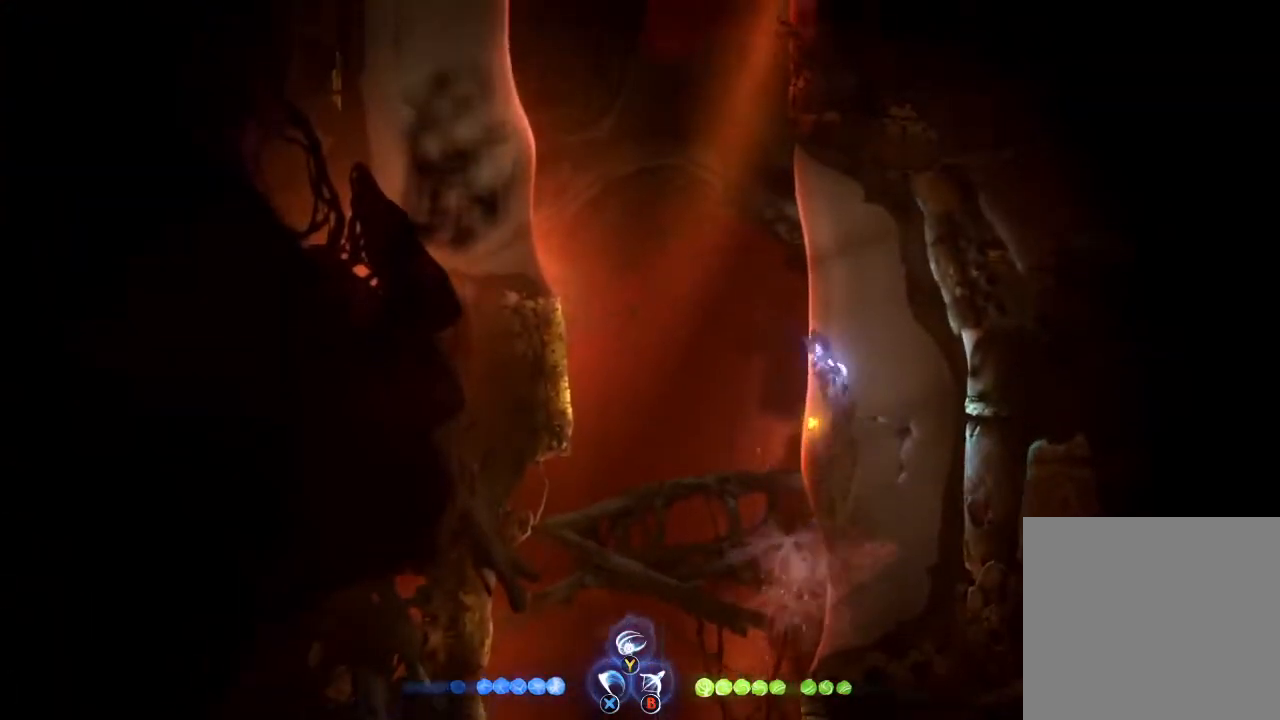
{"buttons": [], "left_stick": "up-left", "right_stick": "center", "events": [[133, "R1", "up"]]}
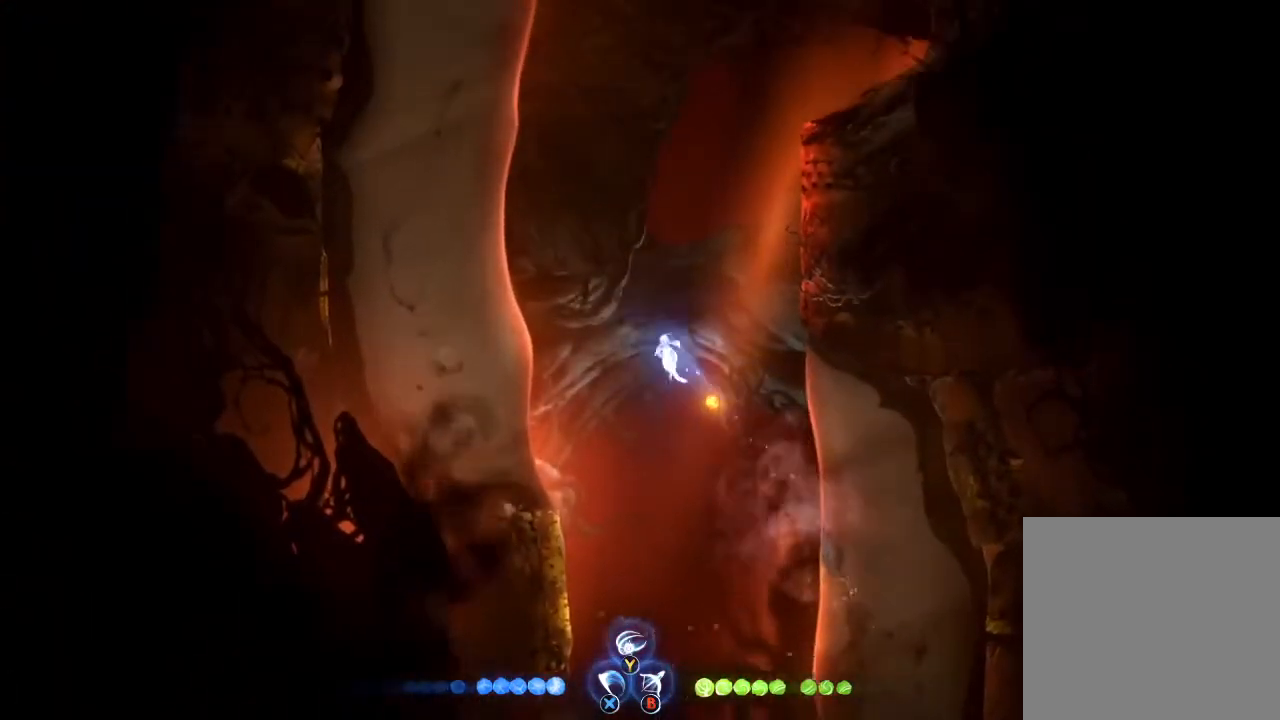
{"buttons": [], "left_stick": "up", "right_stick": "center", "events": [[333, "R1", "down"], [467, "R1", "up"], [467, "left_stick", "up"]]}
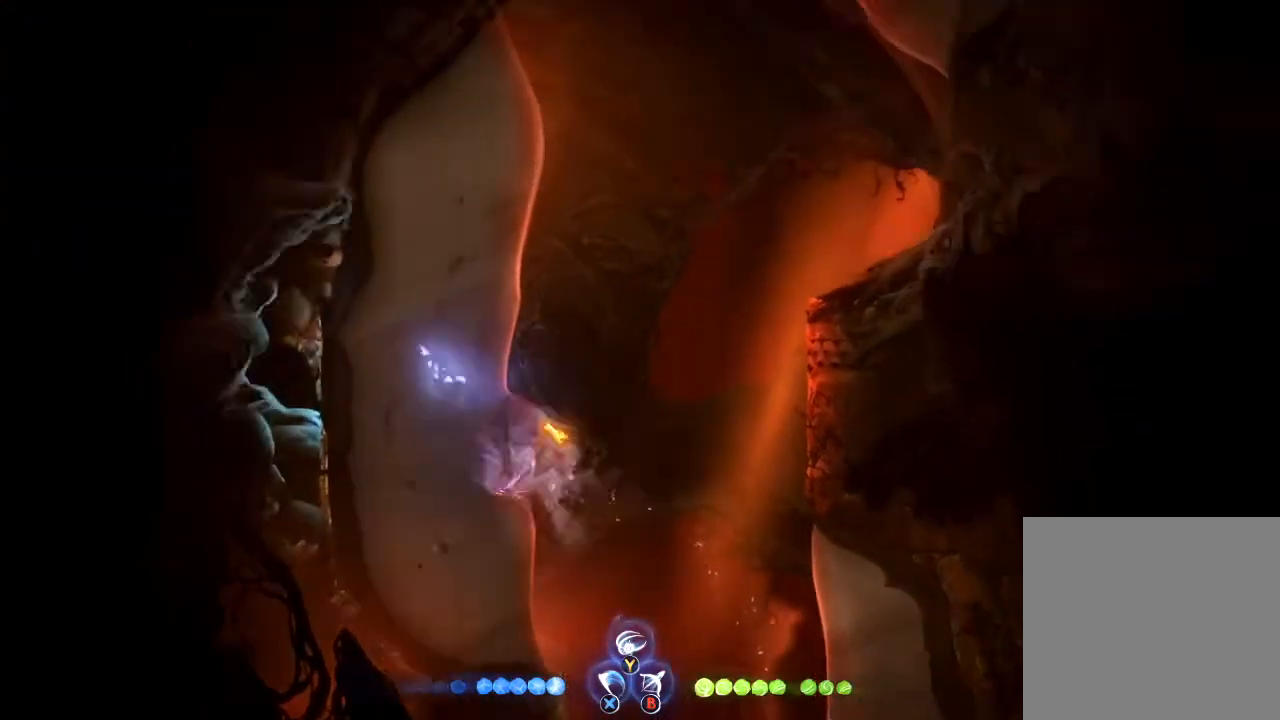
{"buttons": ["R1"], "left_stick": "up-right", "right_stick": "center", "events": [[100, "left_stick", "up-right"], [400, "R1", "down"]]}
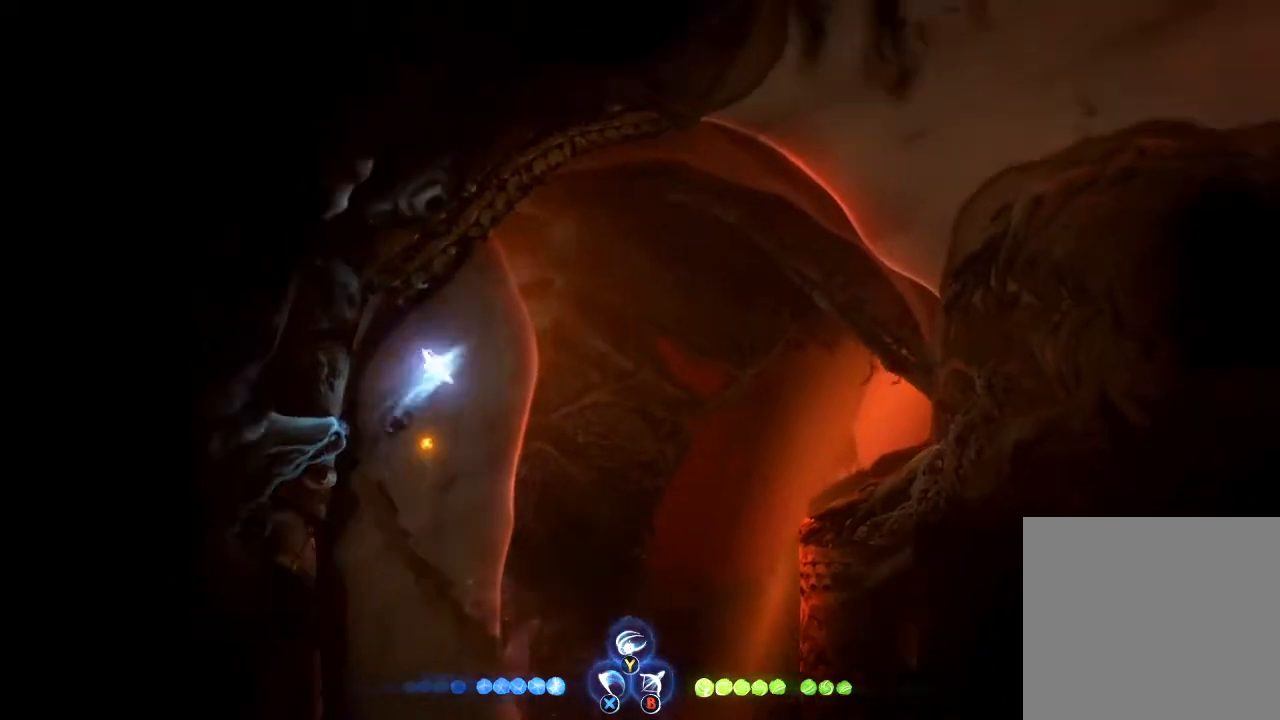
{"buttons": [], "left_stick": "right", "right_stick": "center", "events": [[100, "R1", "up"], [200, "left_stick", "right"]]}
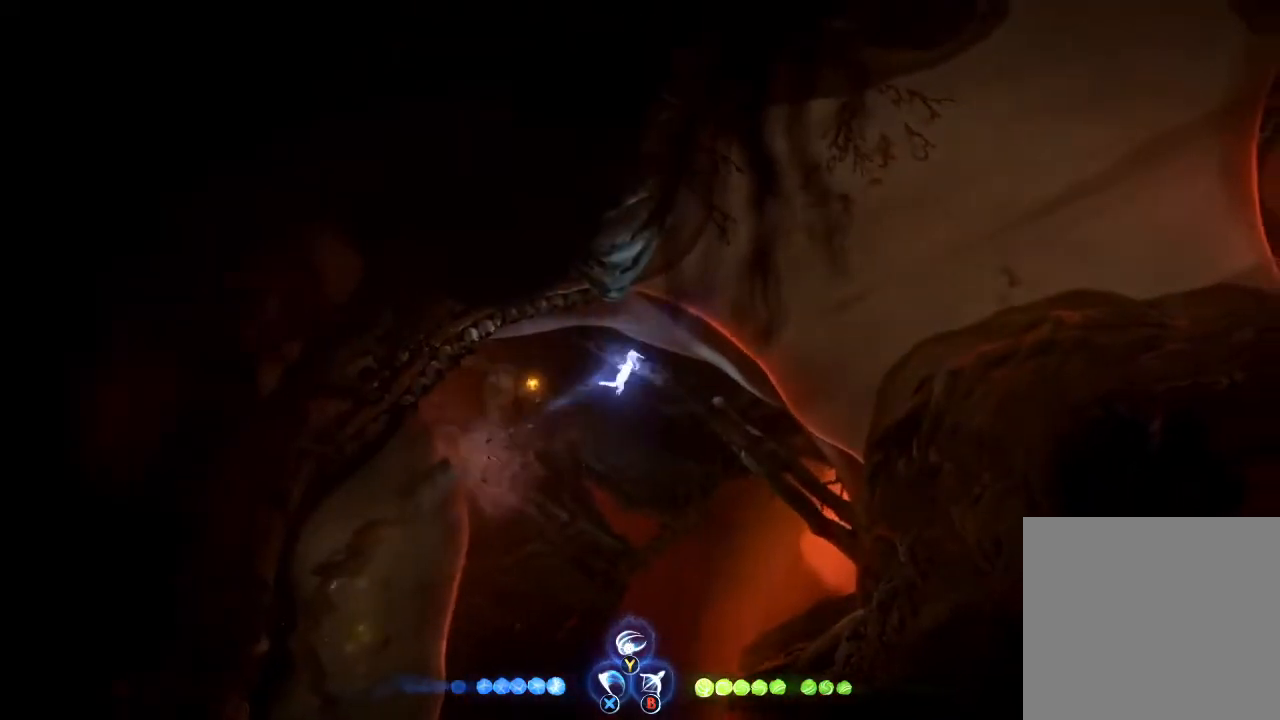
{"buttons": [], "left_stick": "right", "right_stick": "center", "events": [[33, "R1", "down"], [200, "R1", "up"]]}
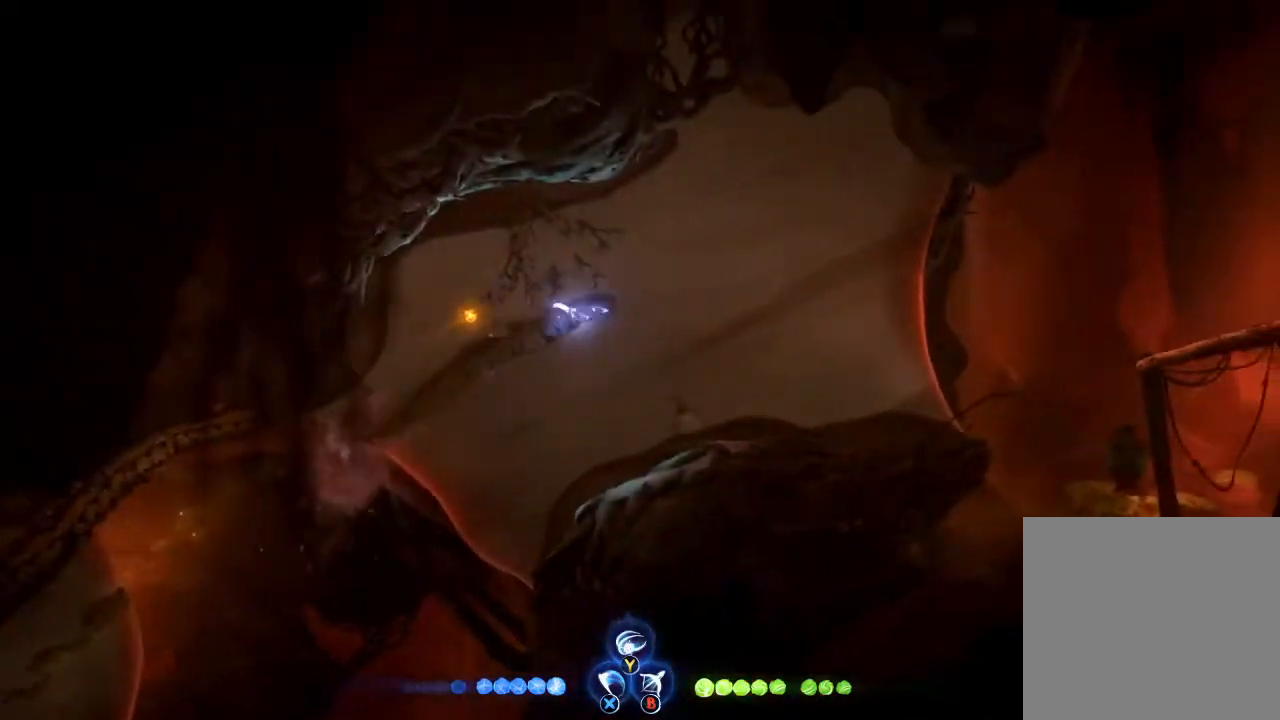
{"buttons": ["R1"], "left_stick": "right", "right_stick": "center", "events": [[500, "R1", "down"]]}
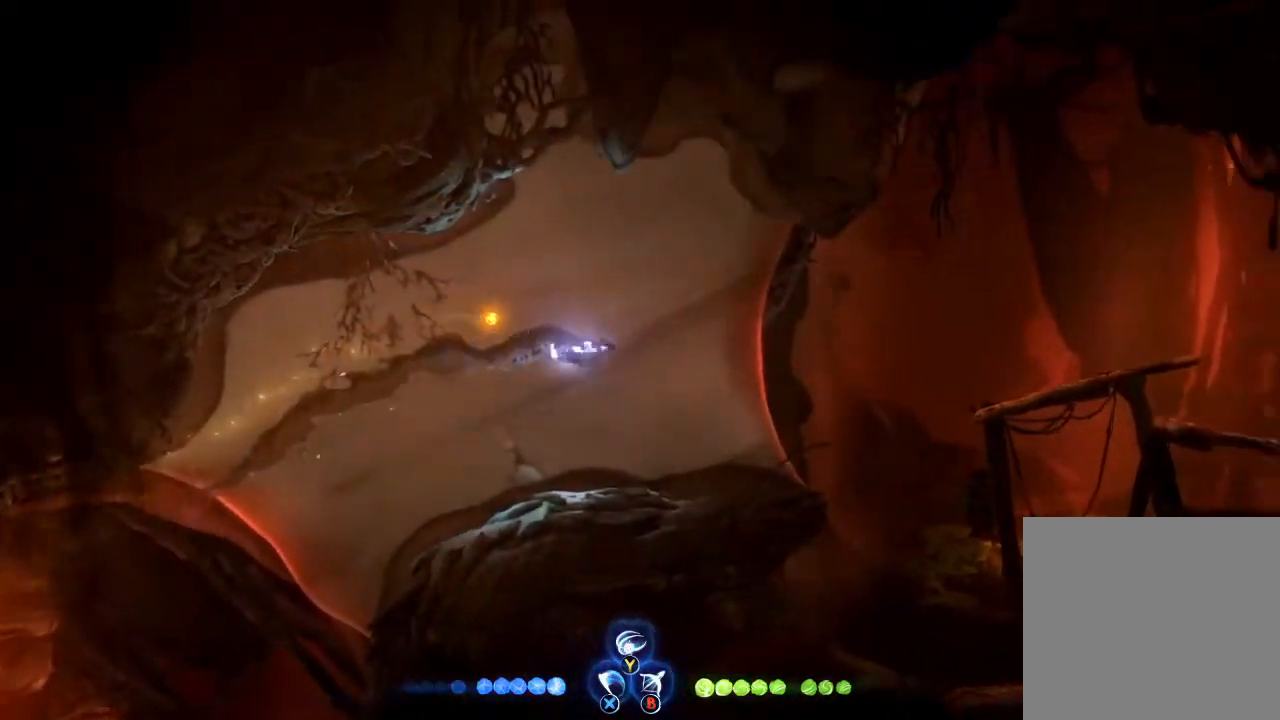
{"buttons": [], "left_stick": "right", "right_stick": "center", "events": [[233, "R1", "up"]]}
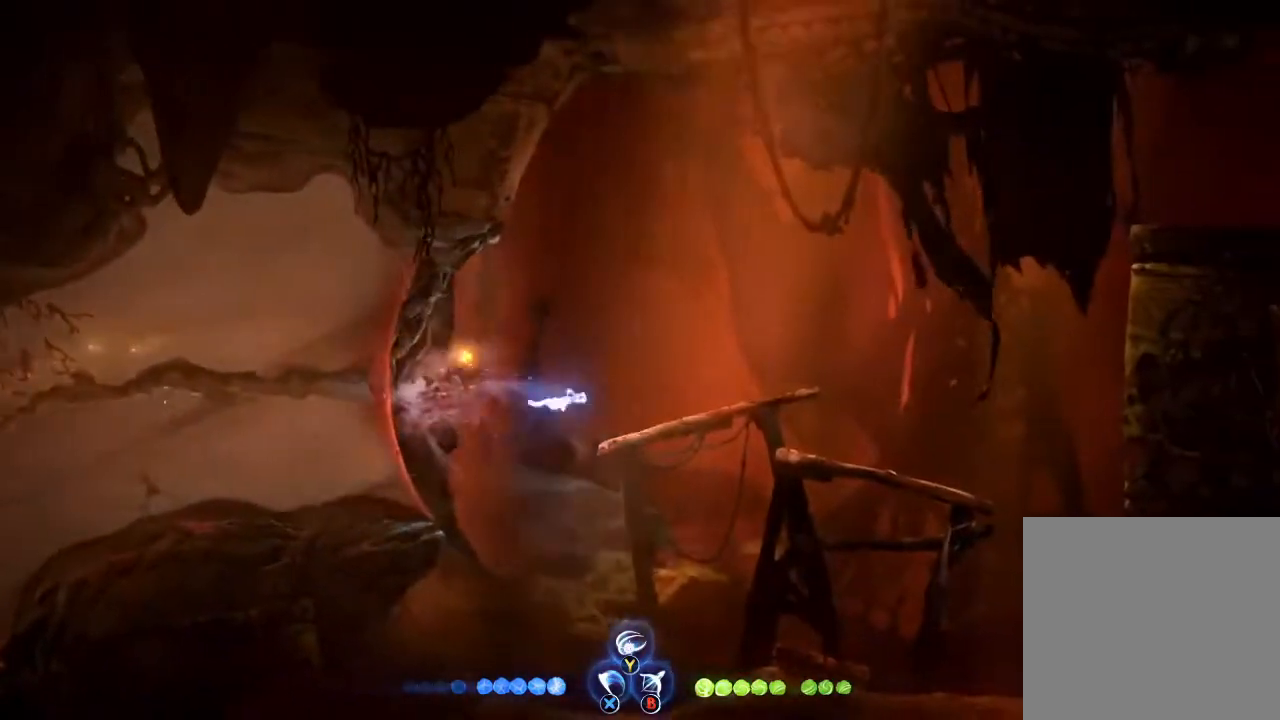
{"buttons": ["A", "R1"], "left_stick": "right", "right_stick": "center", "events": [[33, "R1", "down"], [167, "R1", "up"], [367, "R1", "down"], [467, "A", "down"]]}
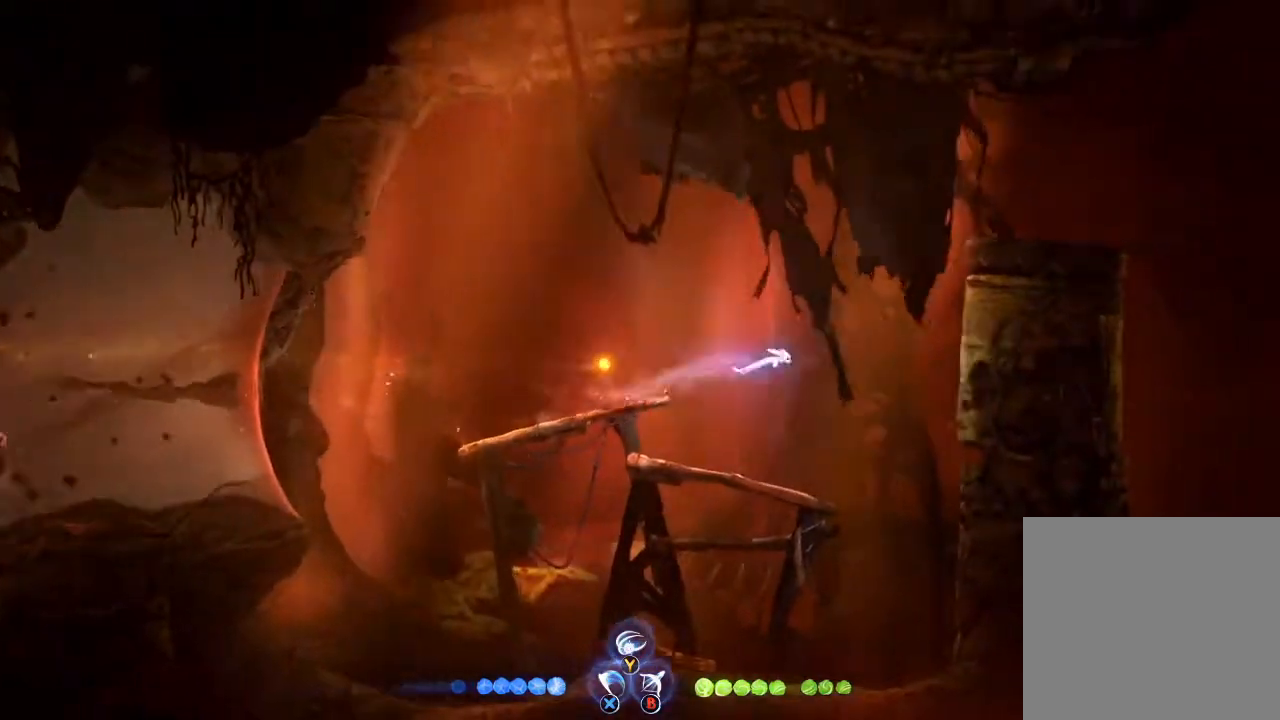
{"buttons": ["A"], "left_stick": "right", "right_stick": "center", "events": [[33, "R1", "up"], [267, "R1", "down"], [333, "A", "up"], [467, "A", "down"], [500, "R1", "up"]]}
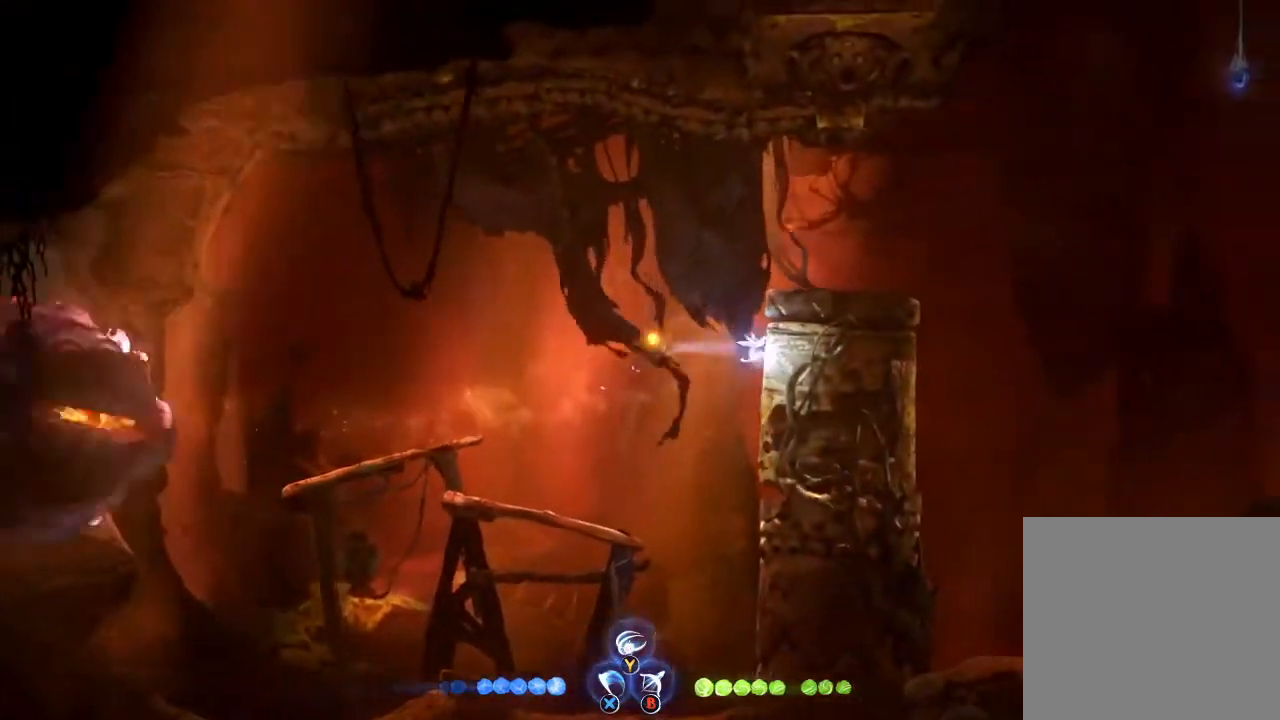
{"buttons": ["A"], "left_stick": "right", "right_stick": "center", "events": [[300, "A", "up"], [333, "A", "down"]]}
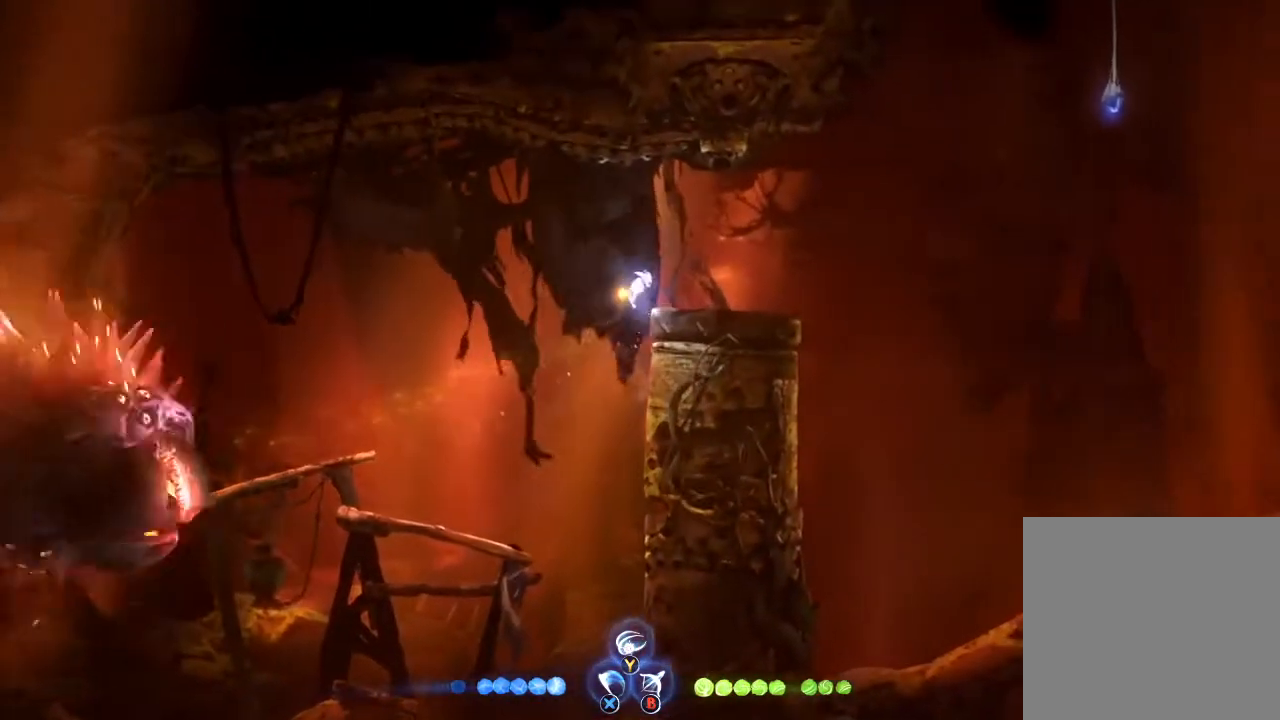
{"buttons": ["L1"], "left_stick": "right", "right_stick": "center", "events": [[67, "A", "up"], [233, "R1", "down"], [400, "L1", "down"], [400, "R1", "up"]]}
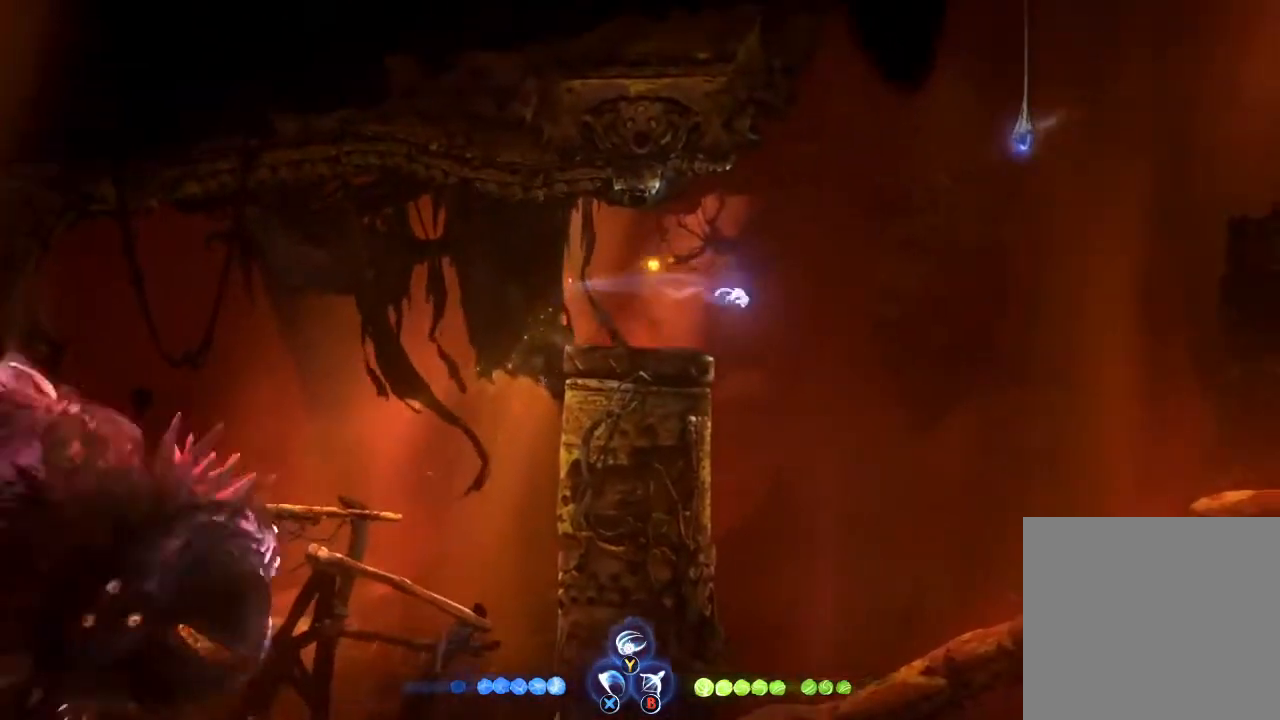
{"buttons": [], "left_stick": "right", "right_stick": "center", "events": [[133, "L1", "up"]]}
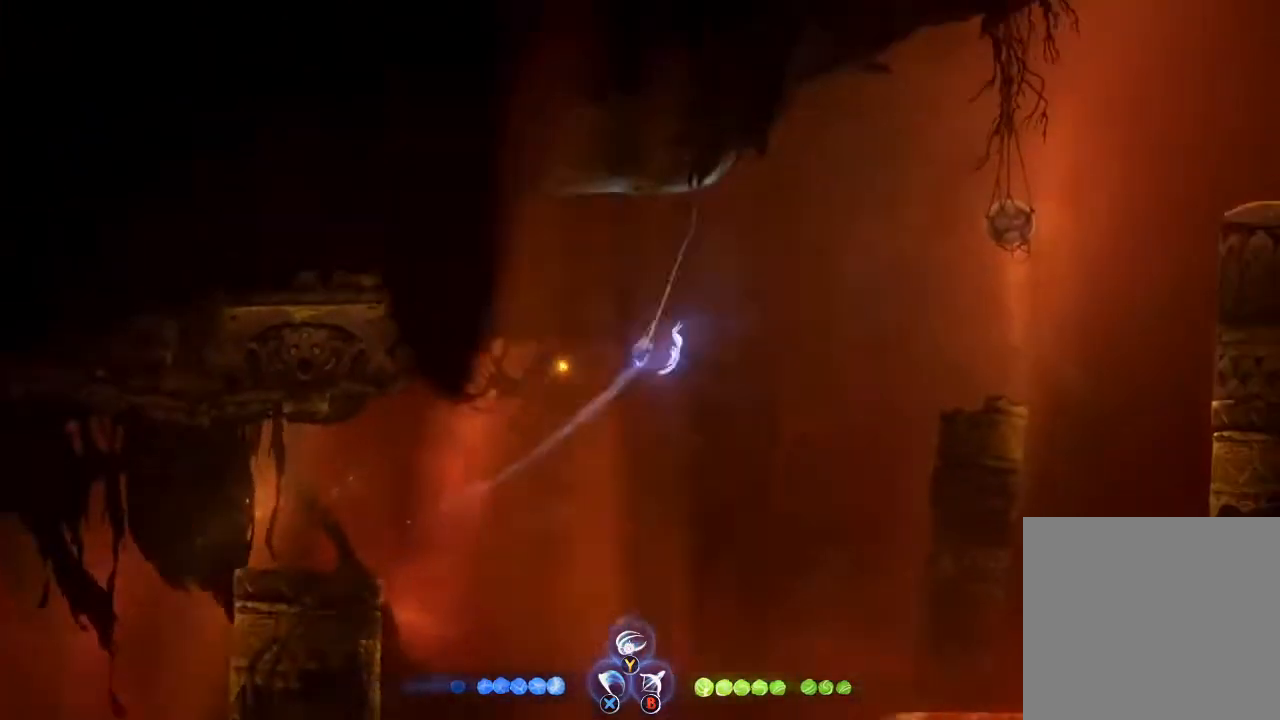
{"buttons": [], "left_stick": "right", "right_stick": "center", "events": []}
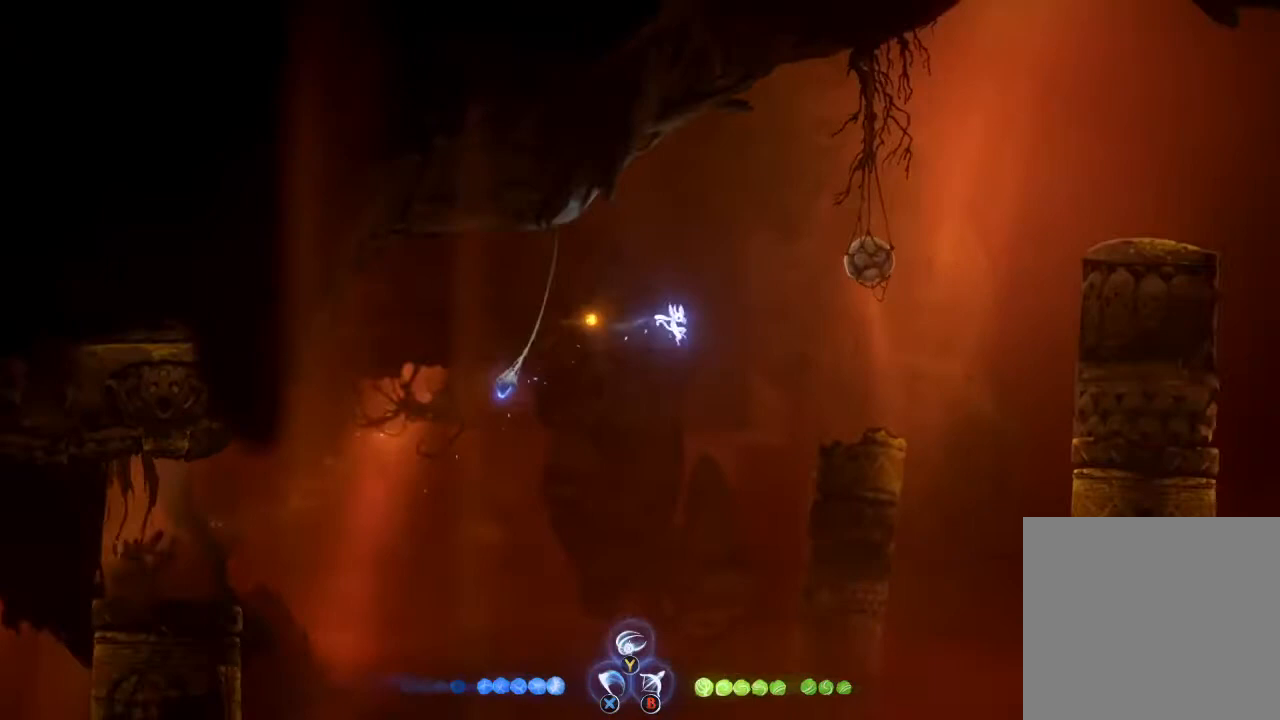
{"buttons": ["R1"], "left_stick": "right", "right_stick": "center", "events": [[100, "A", "down"], [233, "A", "up"], [467, "R1", "down"]]}